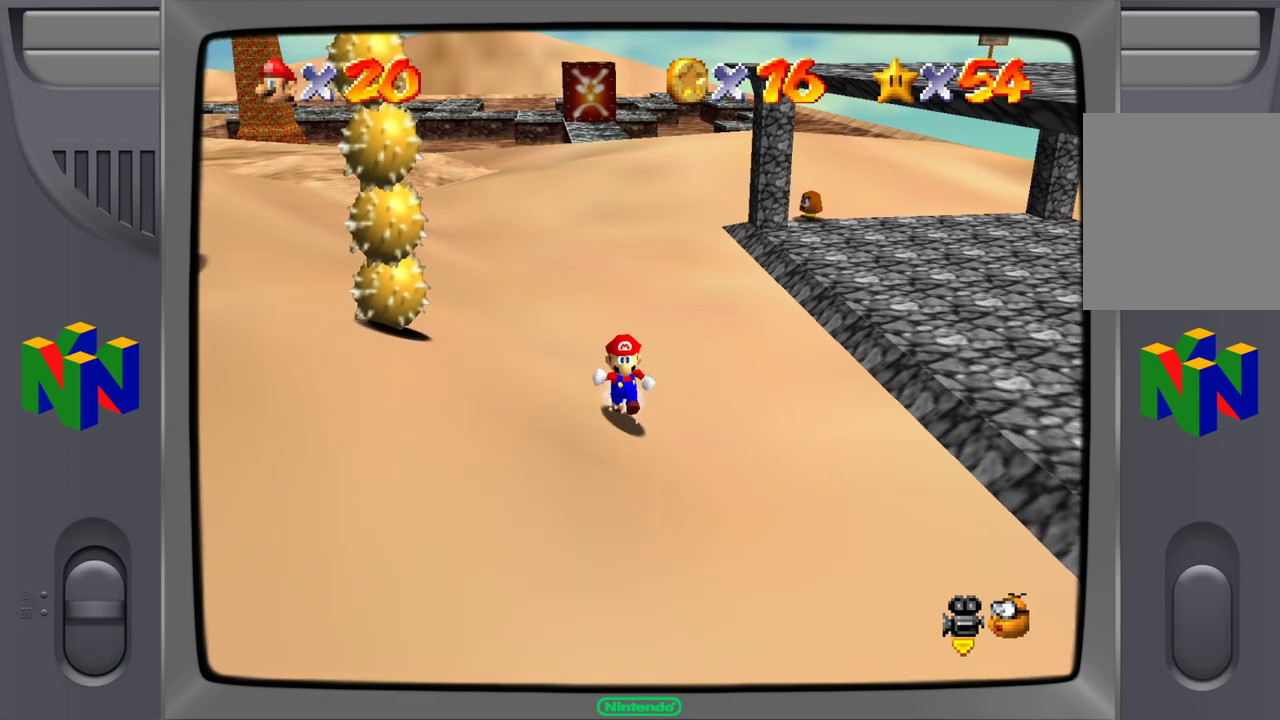
Gameplay with a controller (Nintendo layout); each line is a JSON object with the inputs held at the frame after it (dt_ms = milliseconds from this image to that frame). "events" lists button and stick changes between this image and that frame as [ms after this image, input, new state], when the widget could be followed in between. Not read: L1 L3 R1 R3.
{"dt_ms": 500, "buttons": [], "left_stick": "down-left", "events": [[50, "left_stick", "down-left"]]}
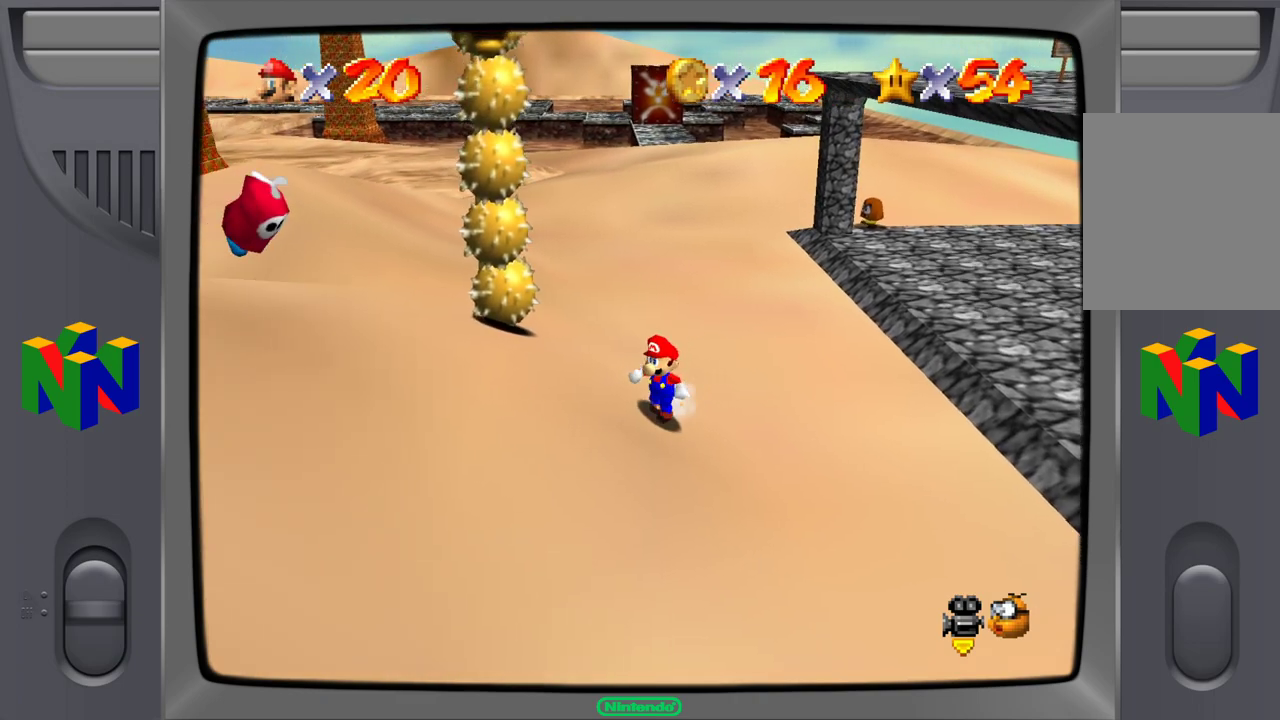
{"dt_ms": 500, "buttons": [], "left_stick": "center", "events": [[350, "left_stick", "center"]]}
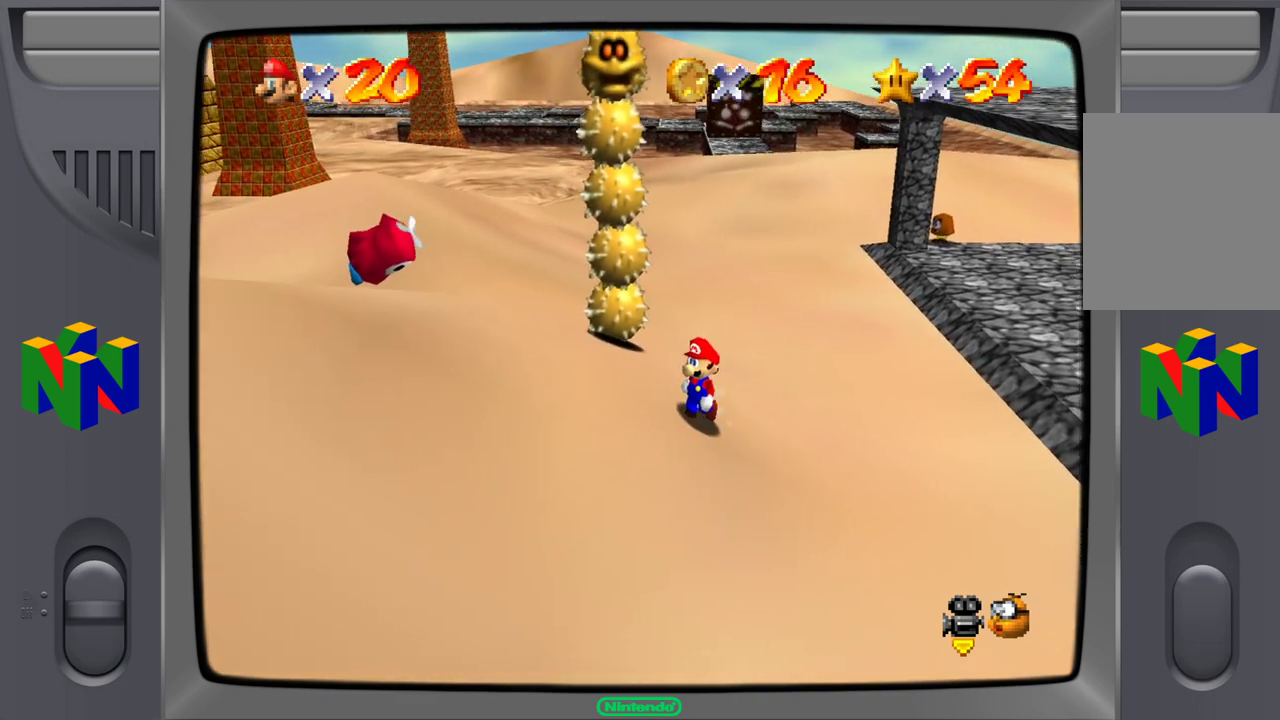
{"dt_ms": 500, "buttons": [], "left_stick": "center", "events": []}
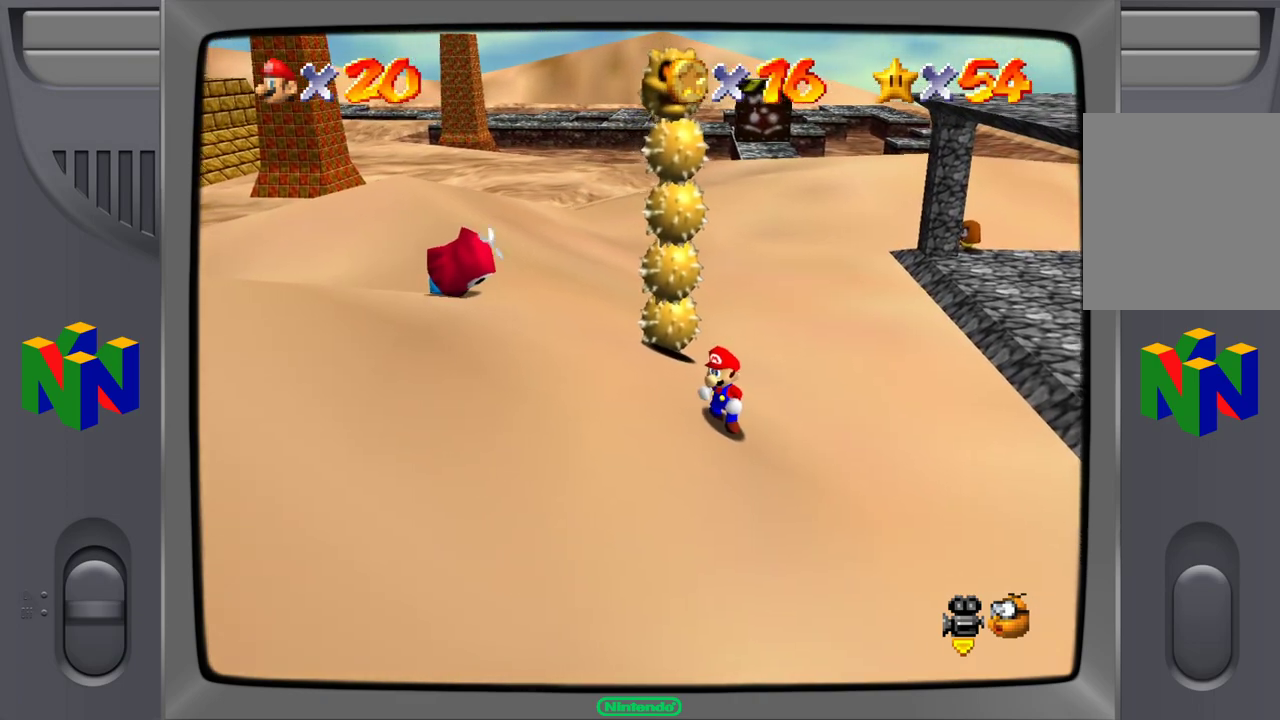
{"dt_ms": 500, "buttons": [], "left_stick": "center", "events": []}
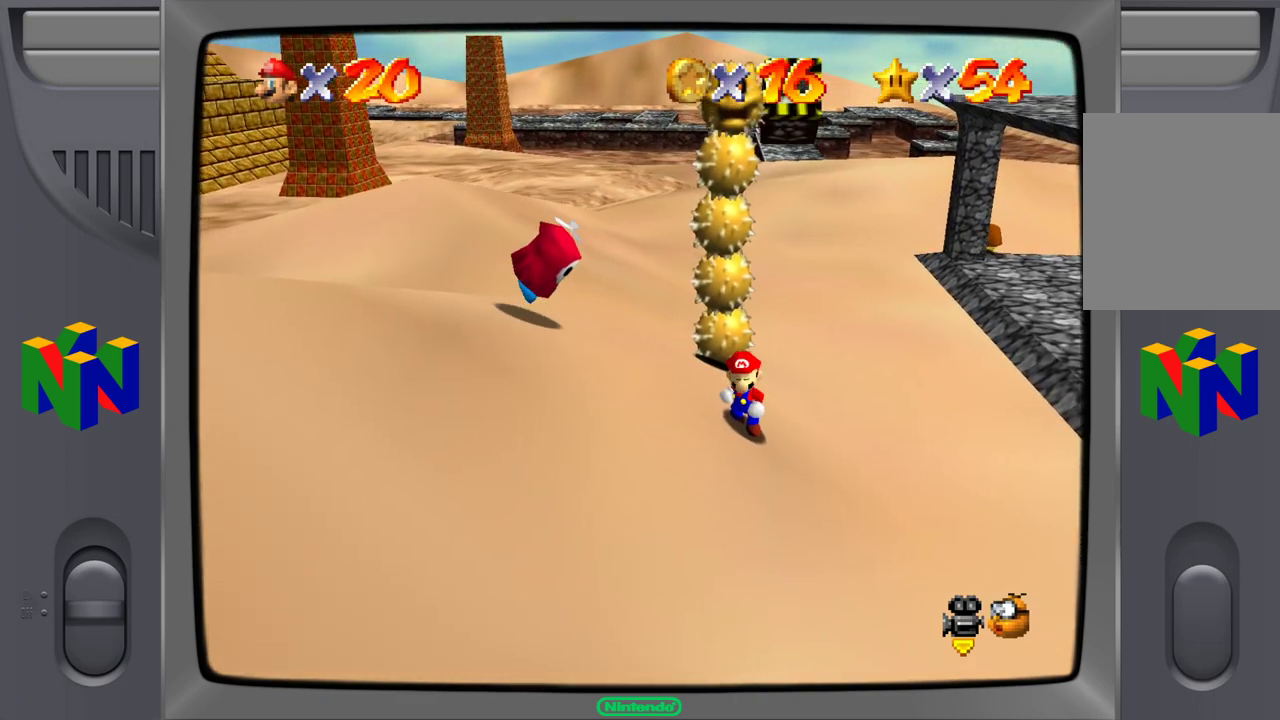
{"dt_ms": 500, "buttons": ["A"], "left_stick": "center", "events": [[500, "A", "down"]]}
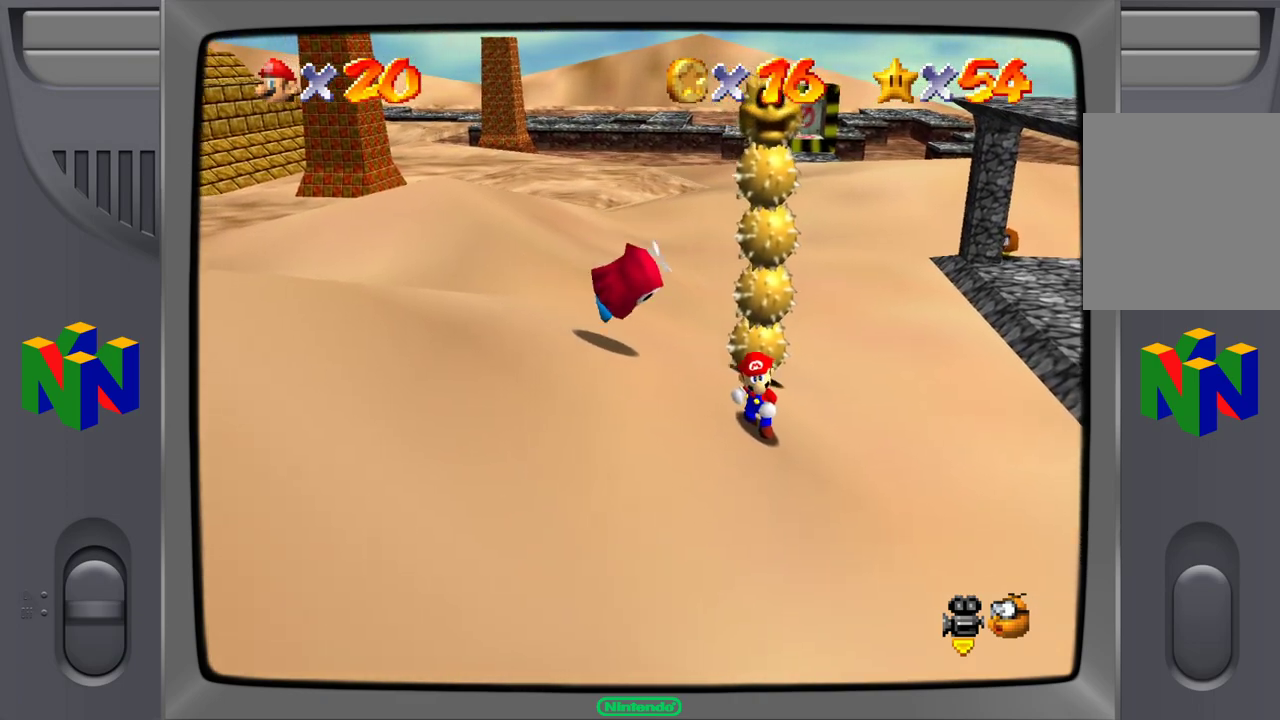
{"dt_ms": 500, "buttons": [], "left_stick": "center", "events": [[417, "A", "up"]]}
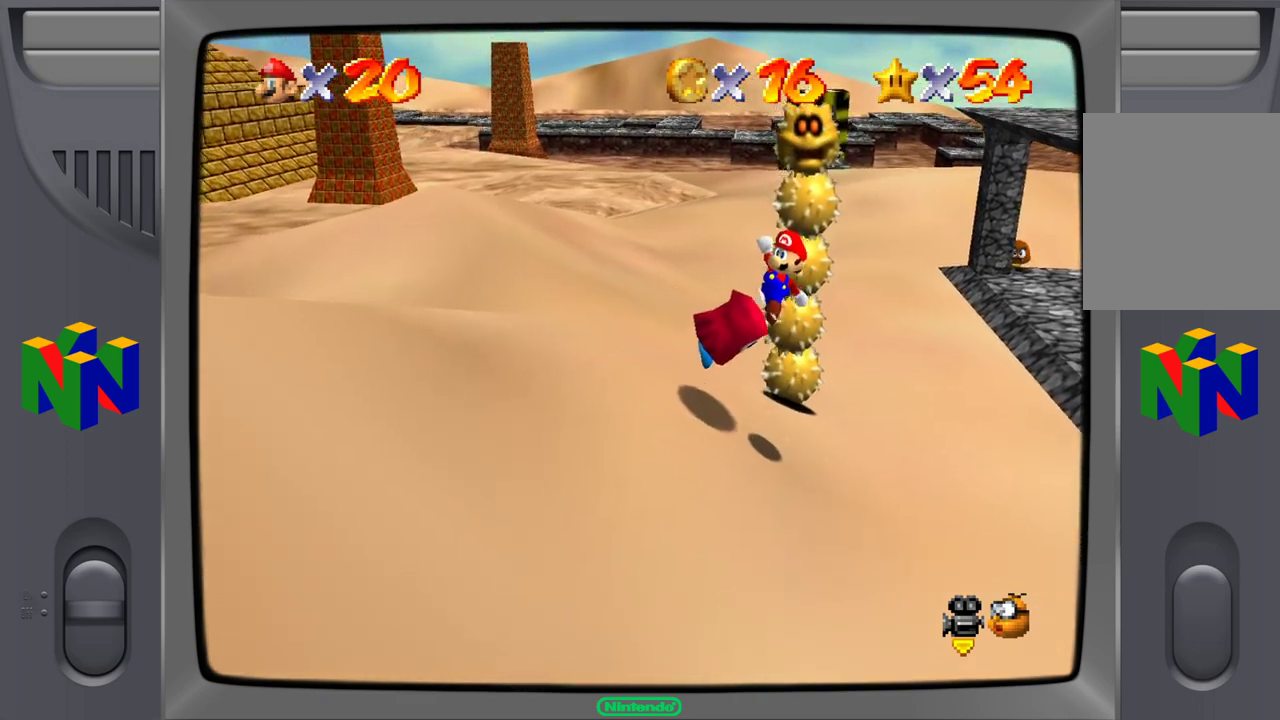
{"dt_ms": 1000, "buttons": ["A"], "left_stick": "up-right"}
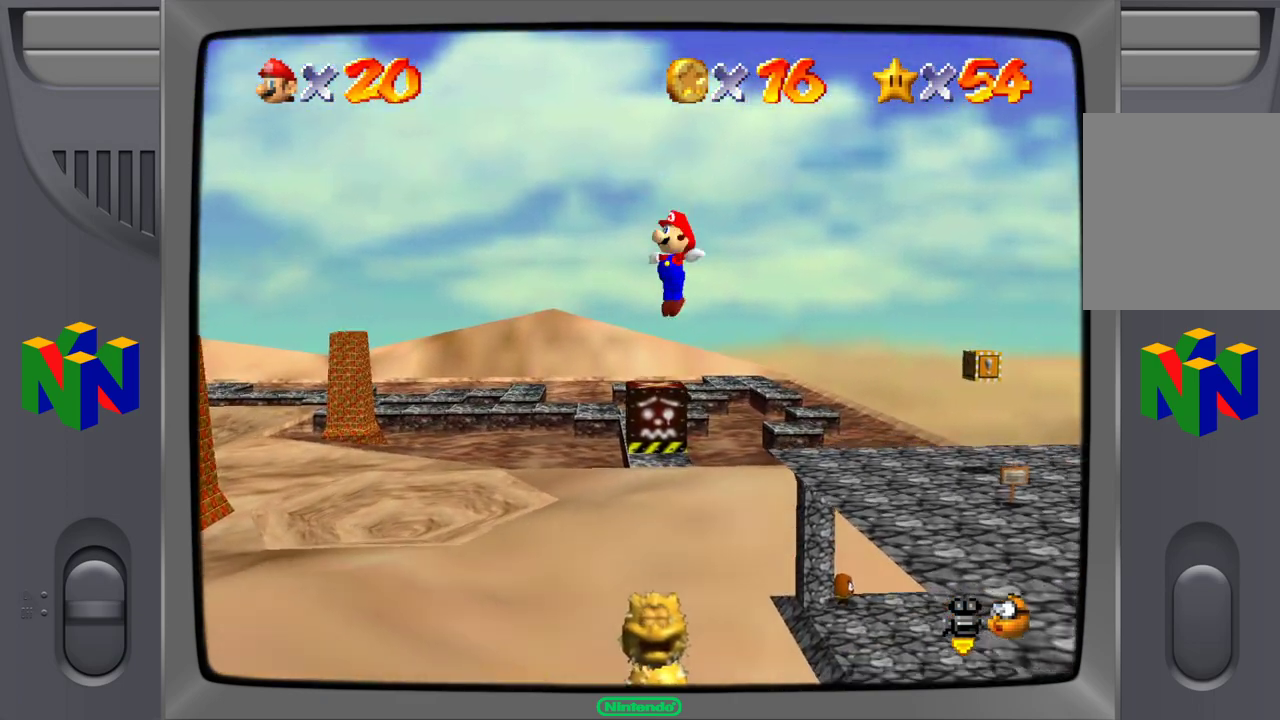
{"dt_ms": 500, "buttons": ["A"], "left_stick": "up-right", "events": []}
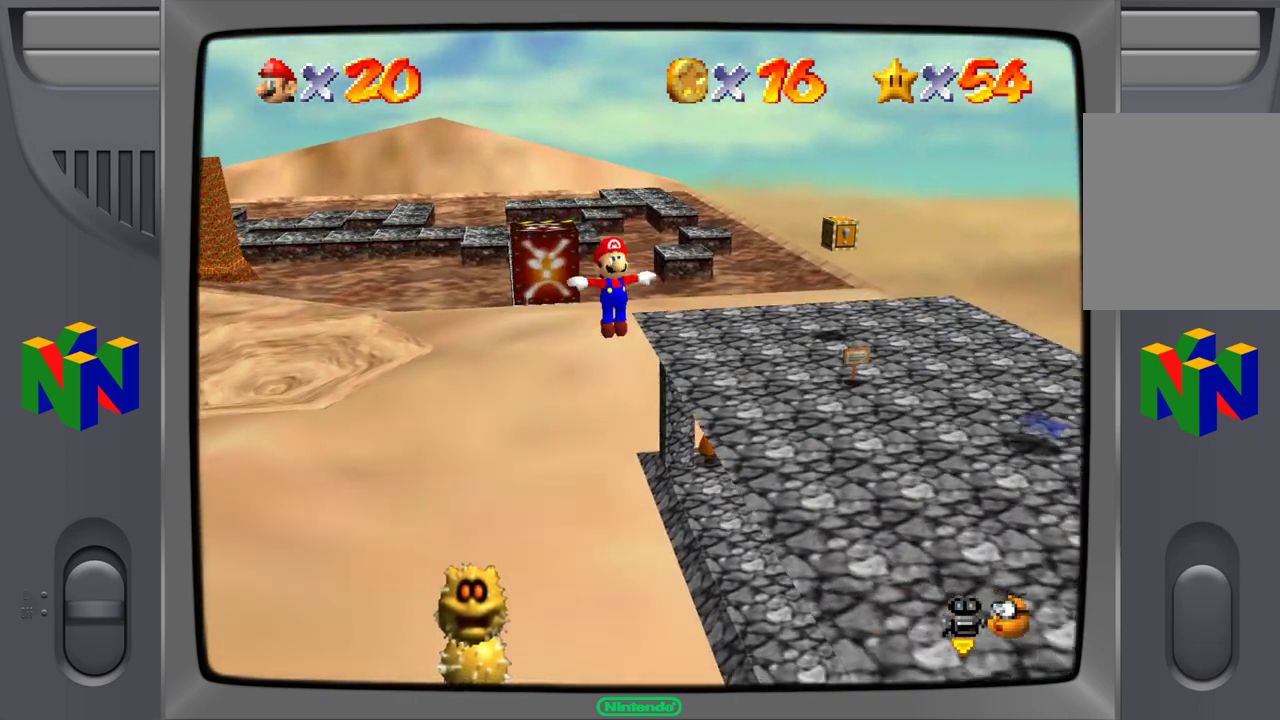
{"dt_ms": 500, "buttons": [], "left_stick": "right", "events": [[100, "A", "up"], [433, "left_stick", "right"]]}
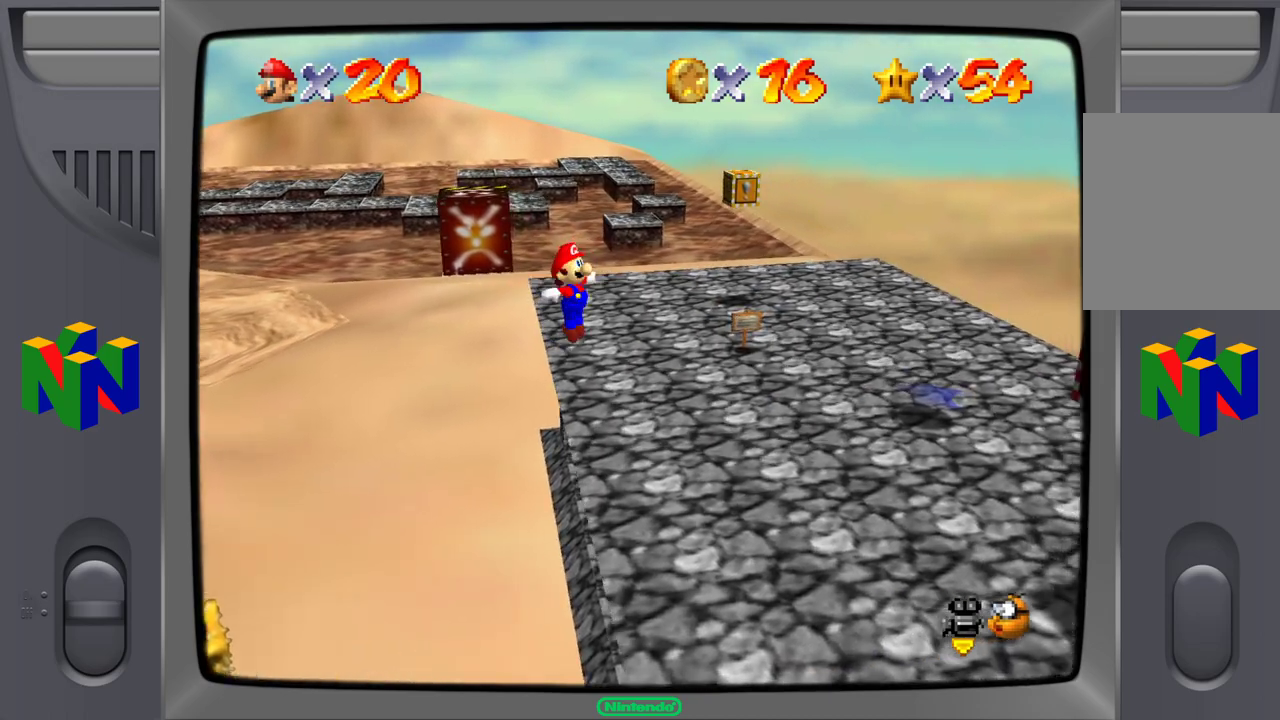
{"dt_ms": 500, "buttons": [], "left_stick": "down-right", "events": [[67, "left_stick", "down-right"]]}
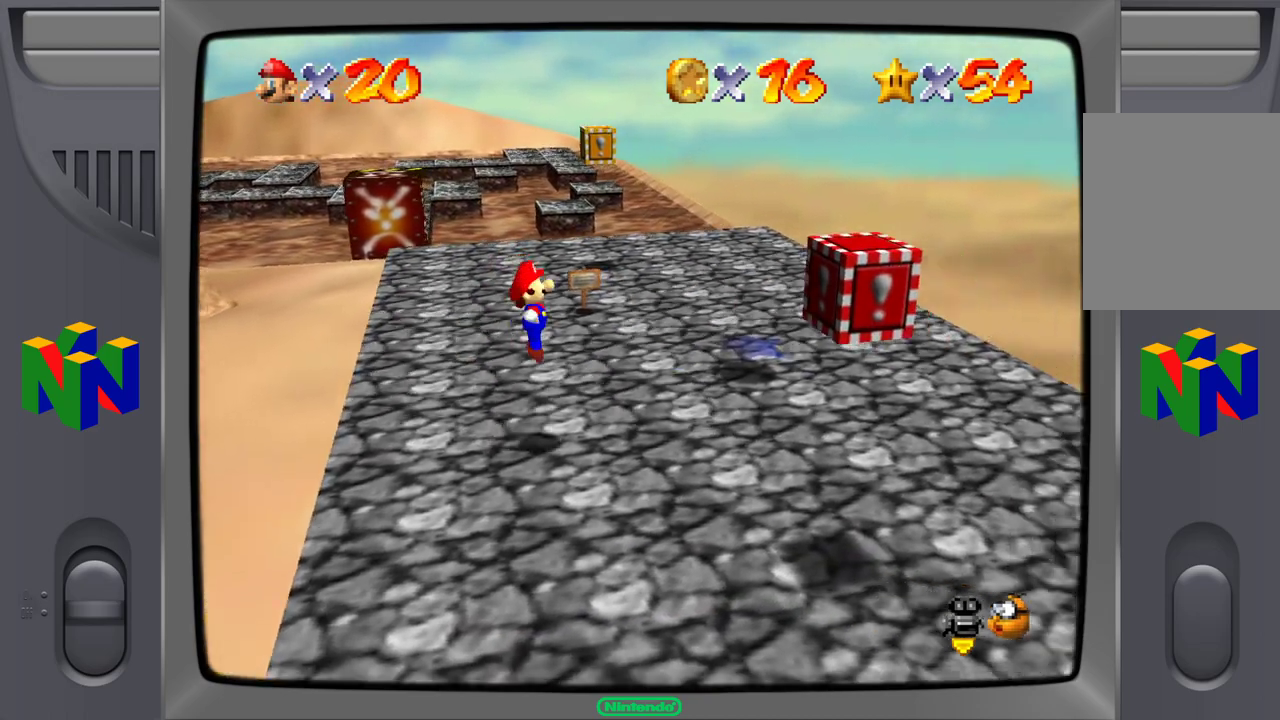
{"dt_ms": 500, "buttons": [], "left_stick": "down", "events": [[217, "left_stick", "down"]]}
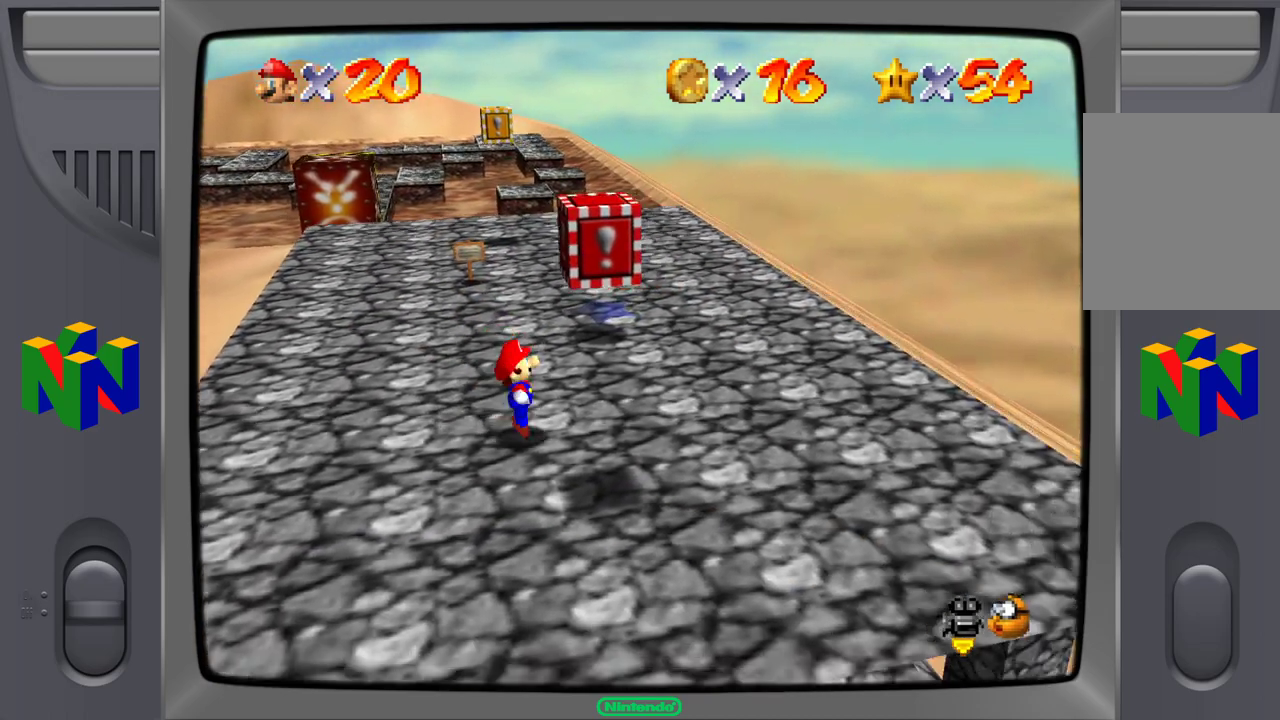
{"dt_ms": 500, "buttons": [], "left_stick": "down-right", "events": [[317, "left_stick", "down-right"]]}
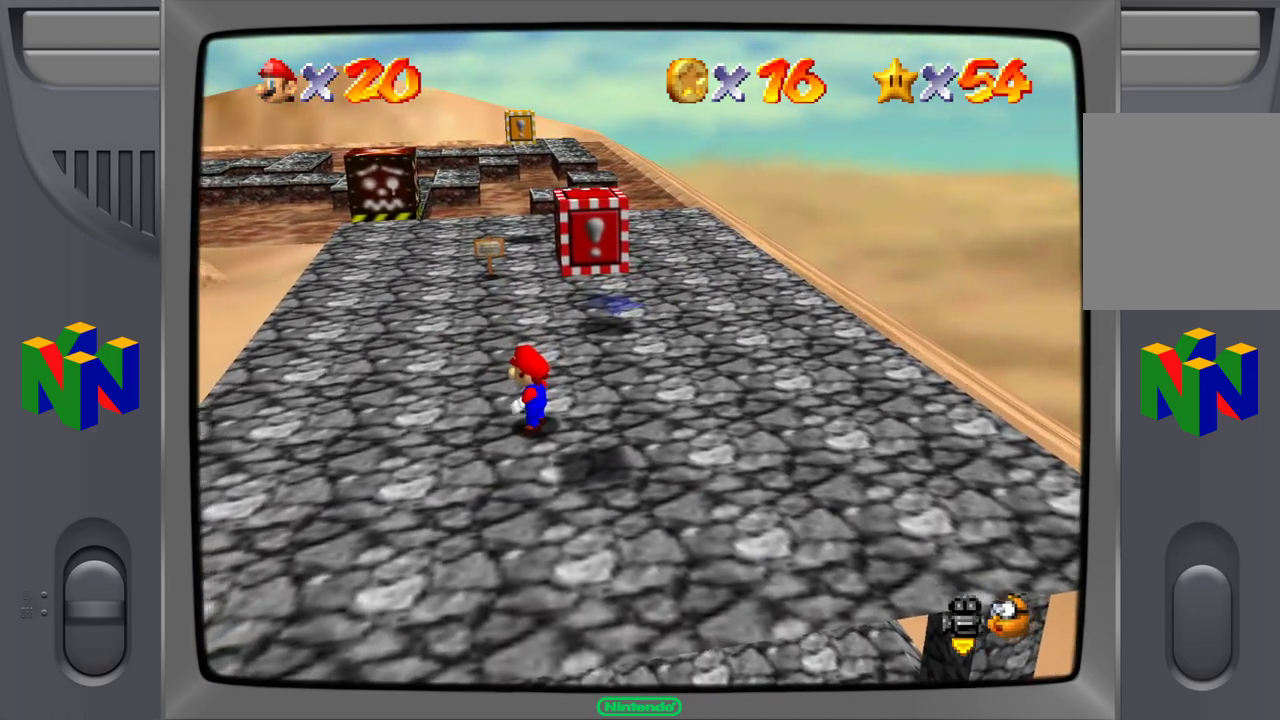
{"dt_ms": 500, "buttons": [], "left_stick": "center", "events": [[350, "left_stick", "center"]]}
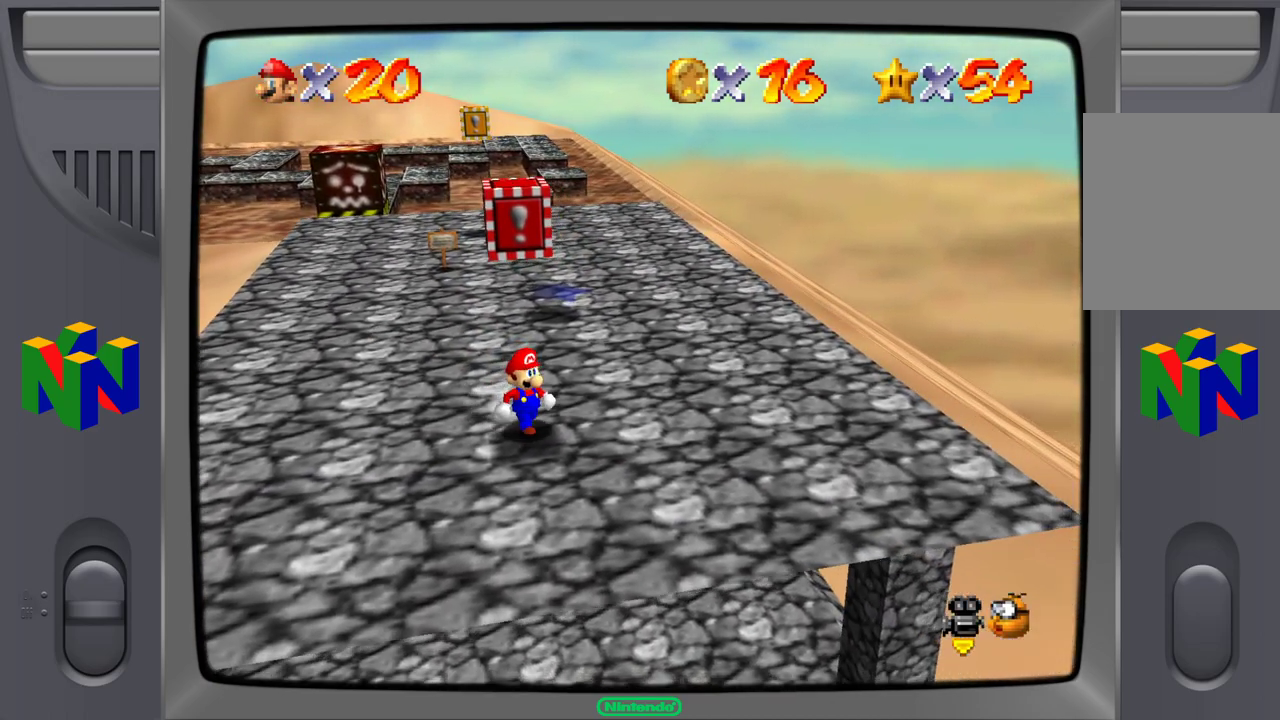
{"dt_ms": 500, "buttons": [], "left_stick": "center", "events": [[33, "A", "down"], [250, "A", "up"]]}
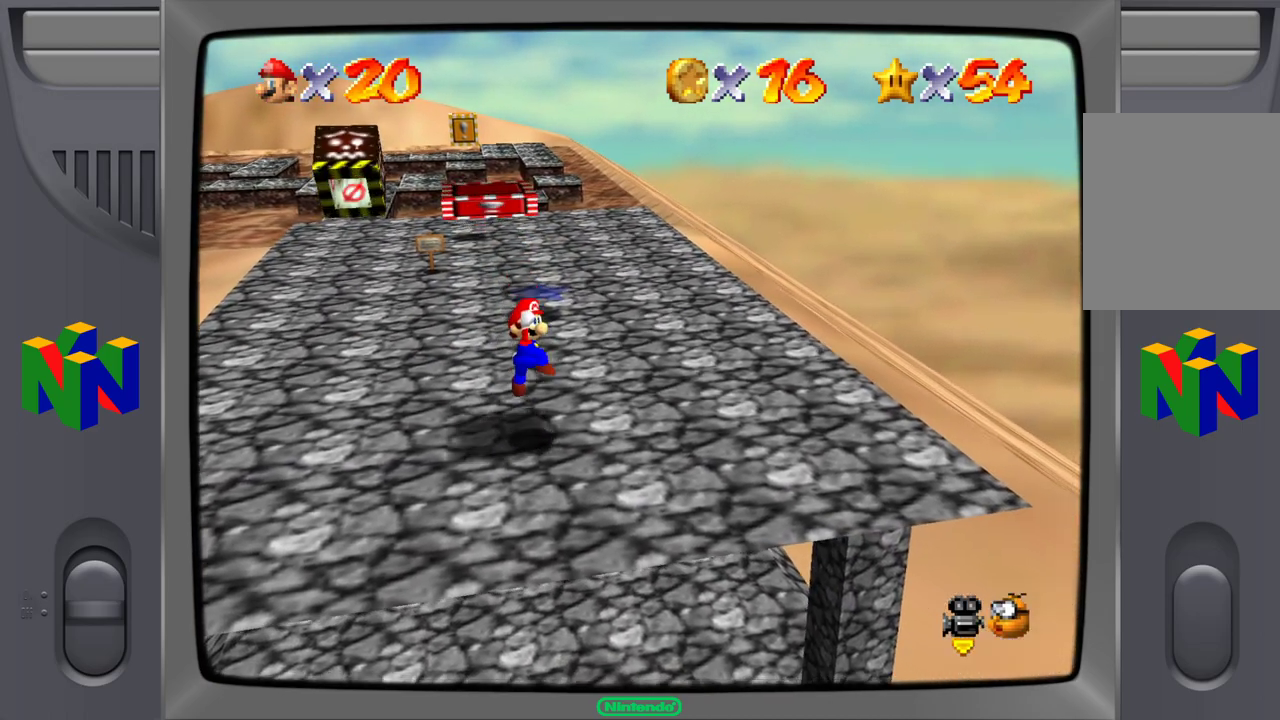
{"dt_ms": 500, "buttons": ["A"], "left_stick": "up-left", "events": [[217, "A", "down"], [317, "left_stick", "up-left"]]}
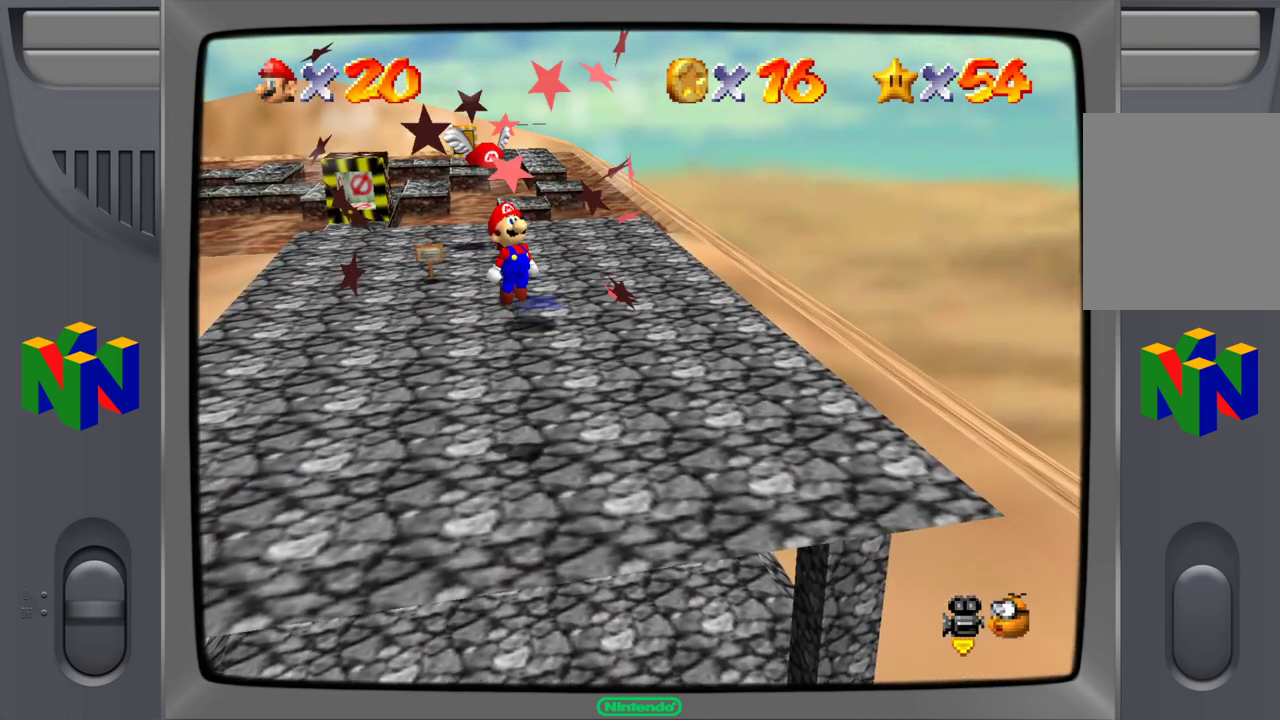
{"dt_ms": 500, "buttons": [], "left_stick": "up-left", "events": [[250, "A", "up"]]}
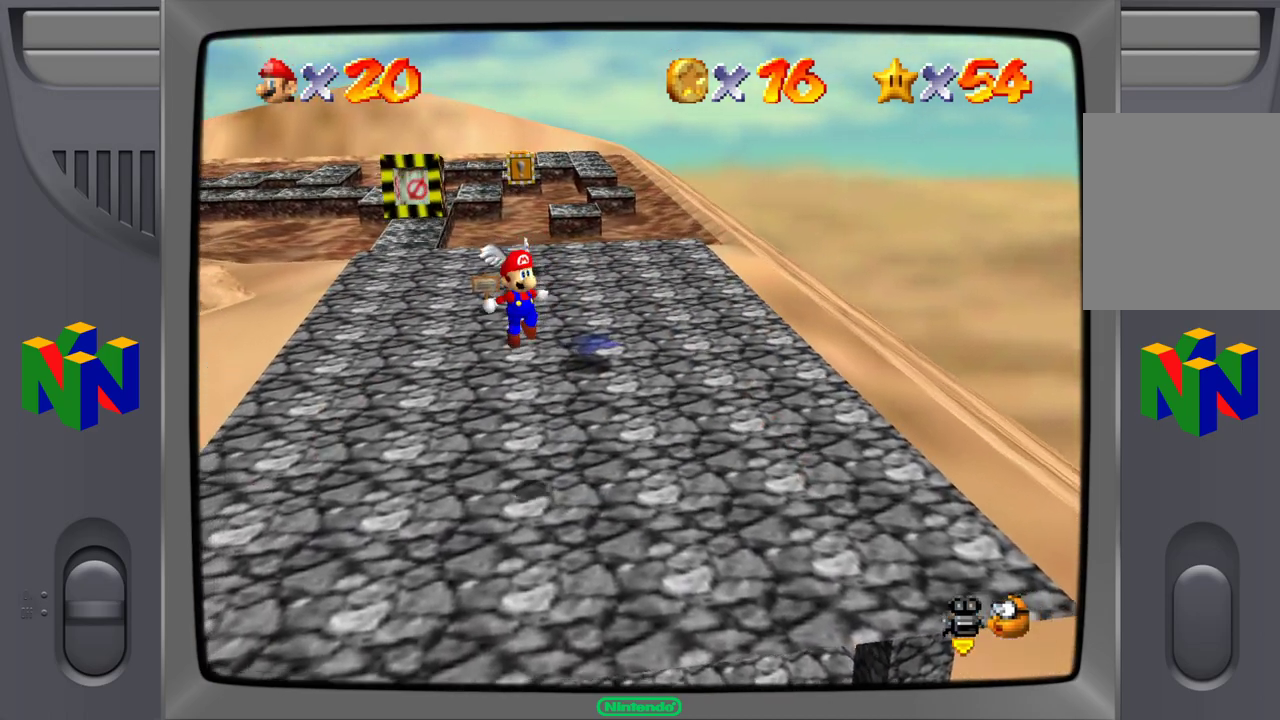
{"dt_ms": 500, "buttons": [], "left_stick": "up", "events": [[167, "left_stick", "center"], [350, "left_stick", "up"]]}
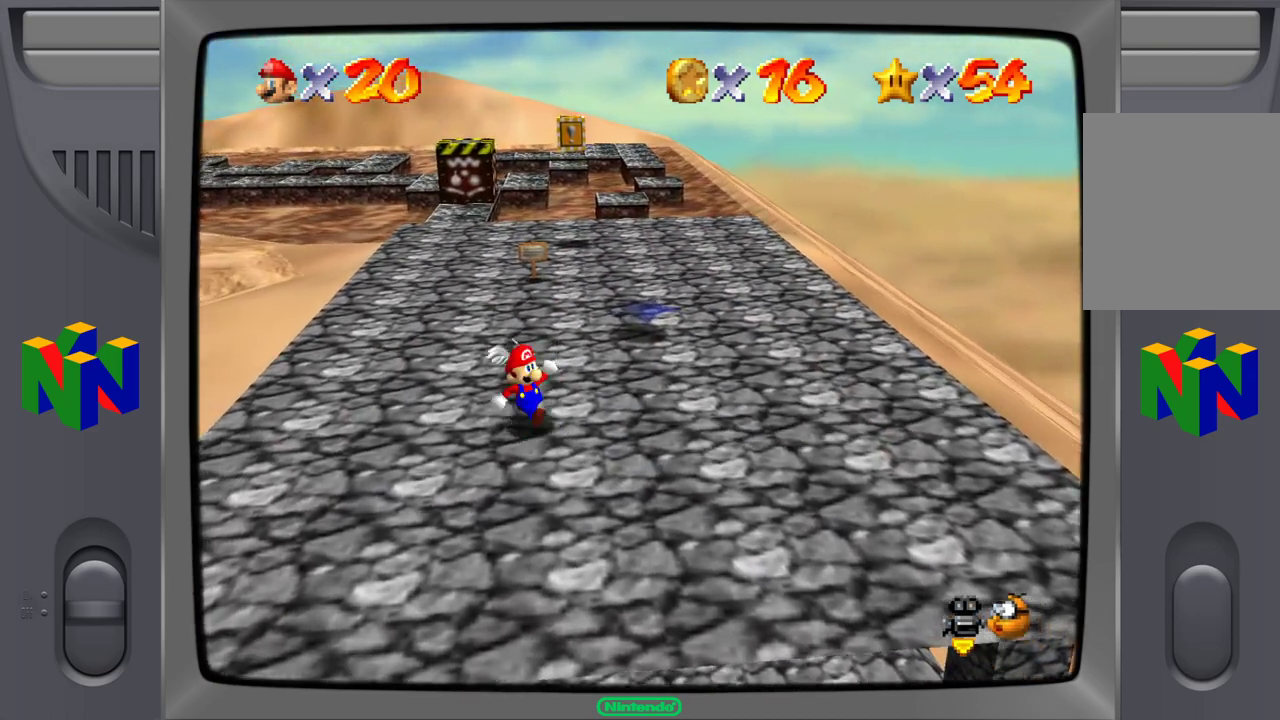
{"dt_ms": 500, "buttons": [], "left_stick": "up-right", "events": [[183, "left_stick", "up-right"]]}
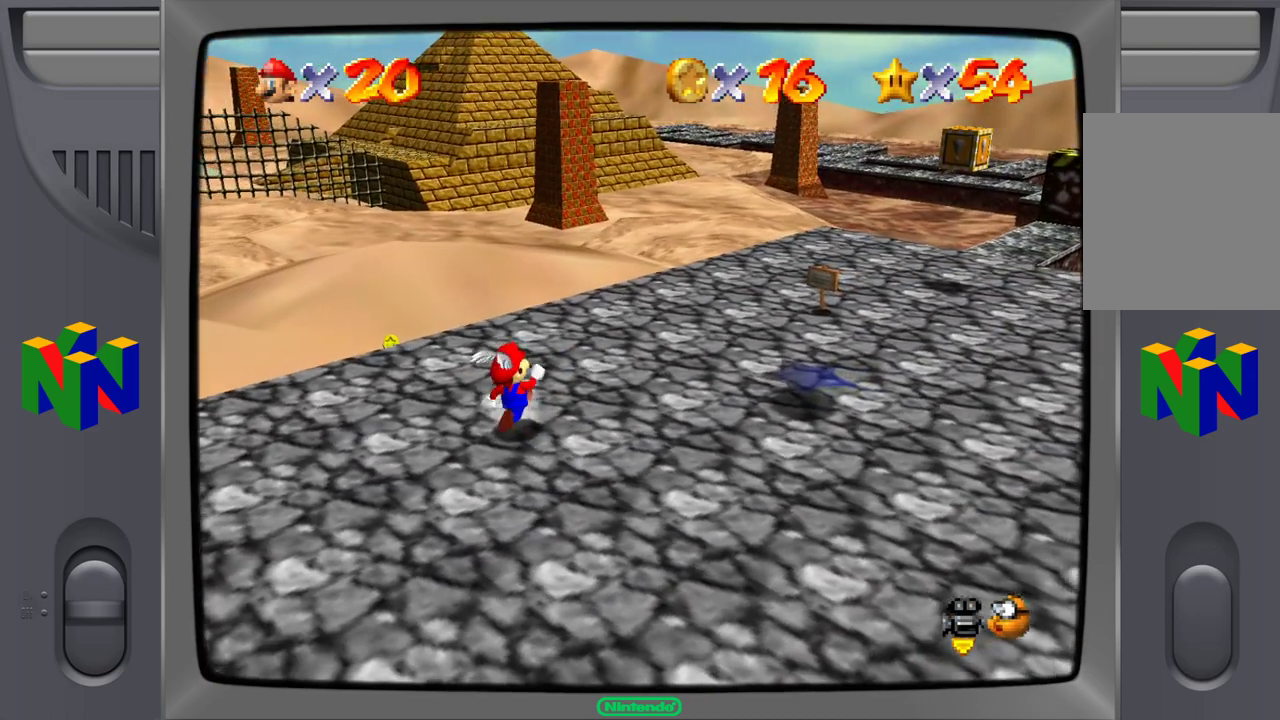
{"dt_ms": 500, "buttons": [], "left_stick": "up"}
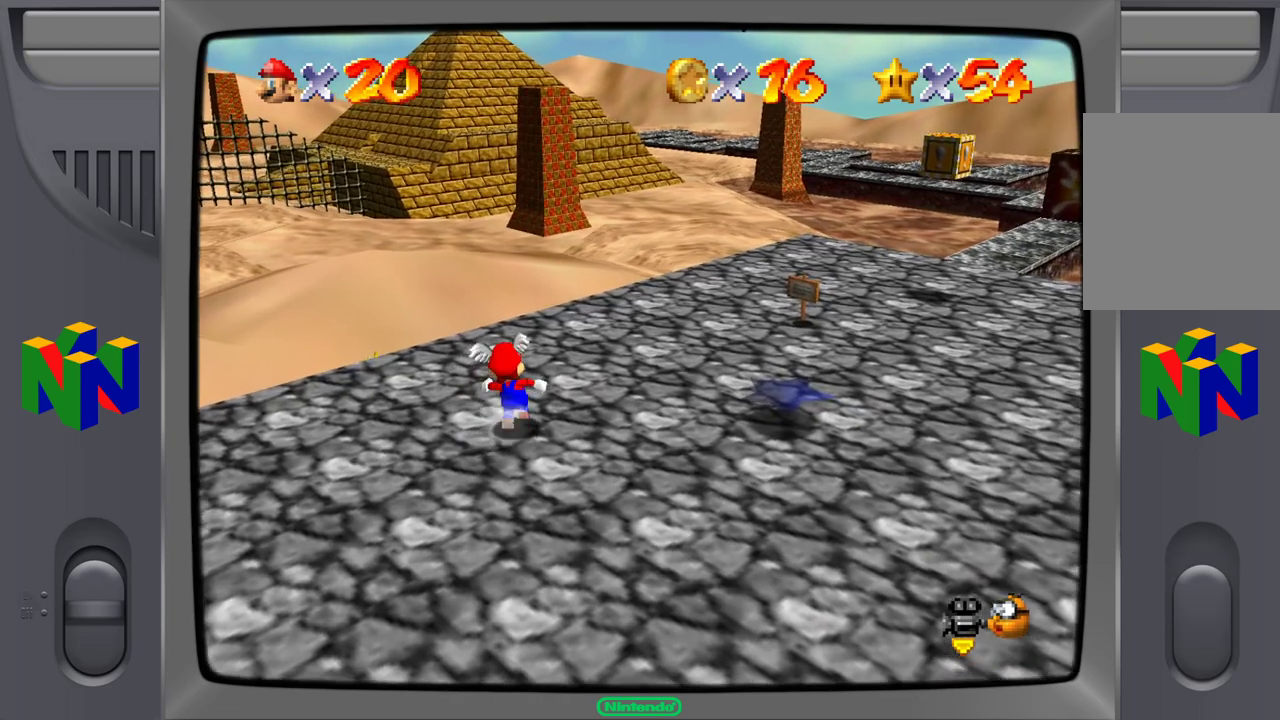
{"dt_ms": 500, "buttons": [], "left_stick": "up-left", "events": [[83, "left_stick", "center"], [183, "A", "down"], [300, "A", "up"], [400, "left_stick", "up-left"]]}
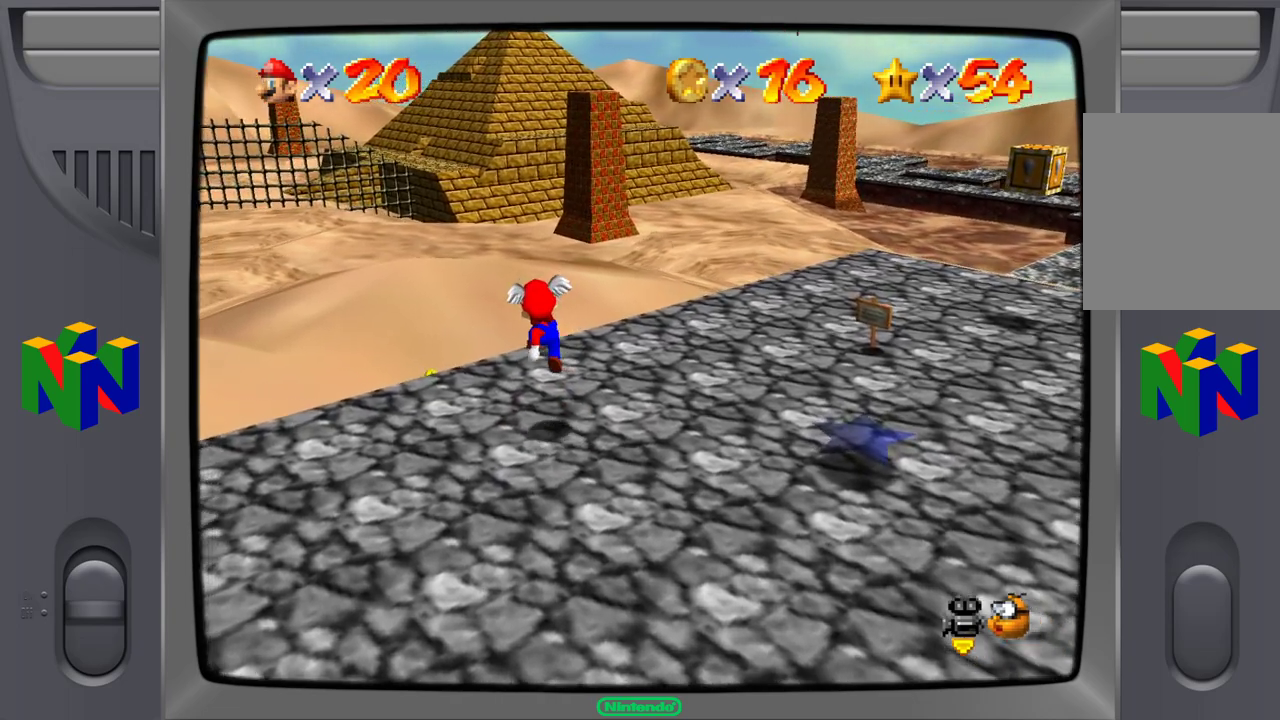
{"dt_ms": 500, "buttons": [], "left_stick": "center", "events": [[183, "left_stick", "center"], [317, "A", "down"], [400, "A", "up"]]}
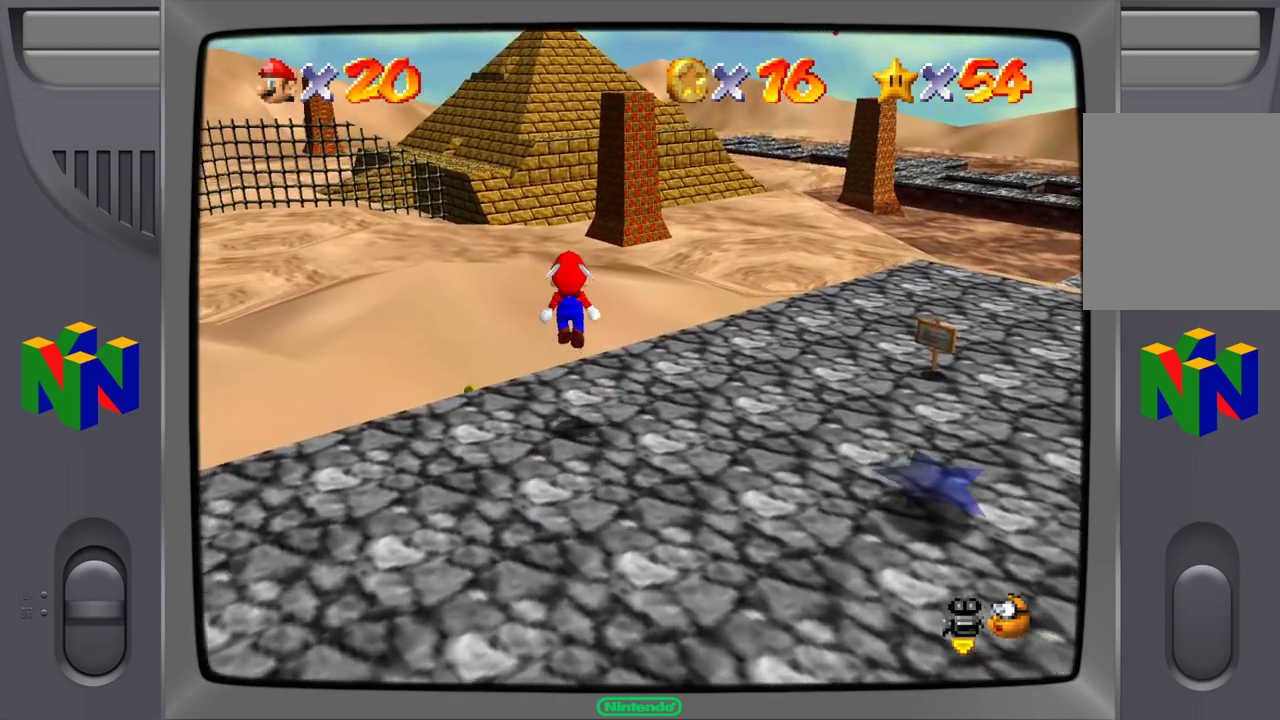
{"dt_ms": 500, "buttons": ["A"], "left_stick": "up", "events": [[333, "left_stick", "up"], [500, "A", "down"]]}
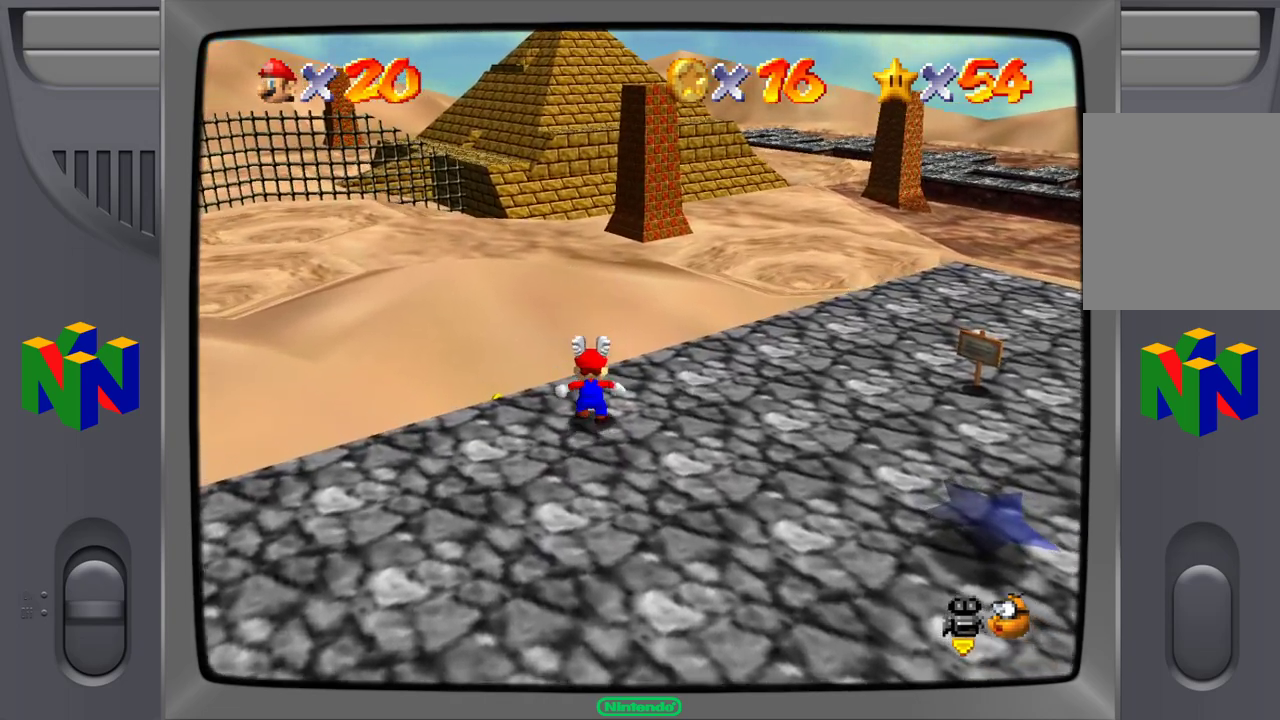
{"dt_ms": 500, "buttons": [], "left_stick": "up-right", "events": [[350, "left_stick", "up-right"], [450, "A", "up"]]}
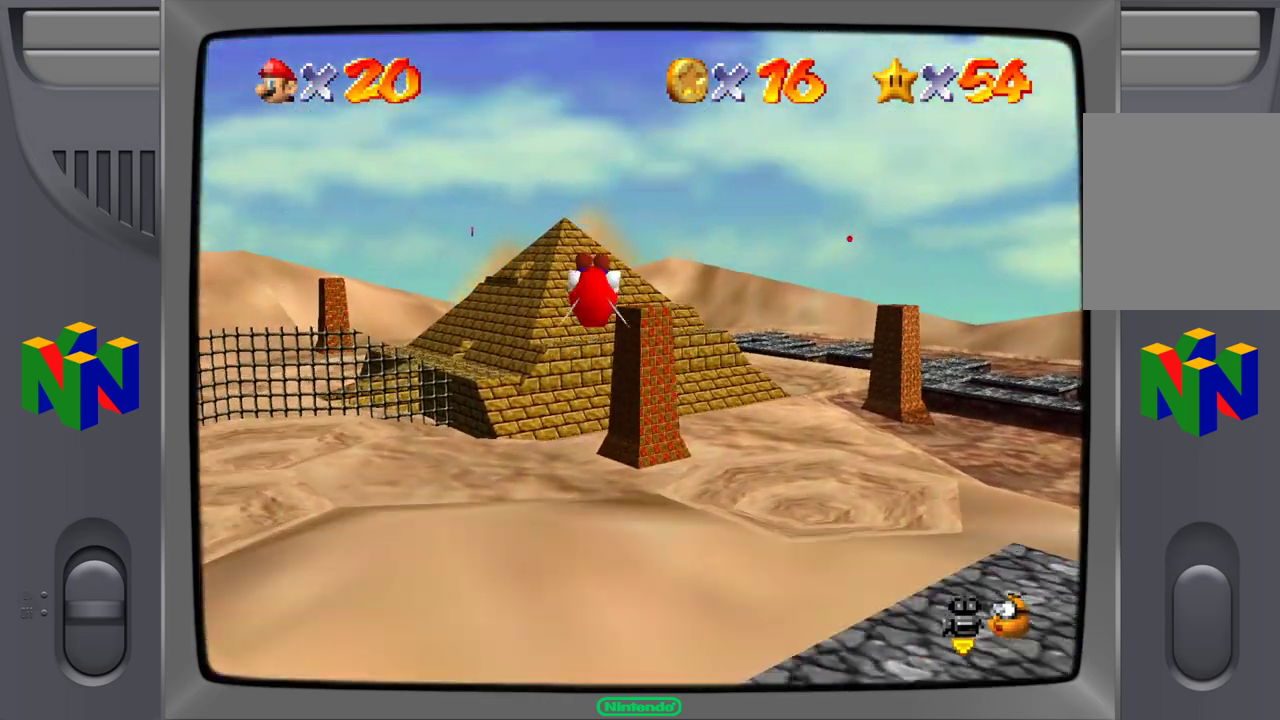
{"dt_ms": 500, "buttons": [], "left_stick": "down-left", "events": [[133, "left_stick", "down"], [250, "left_stick", "down-left"]]}
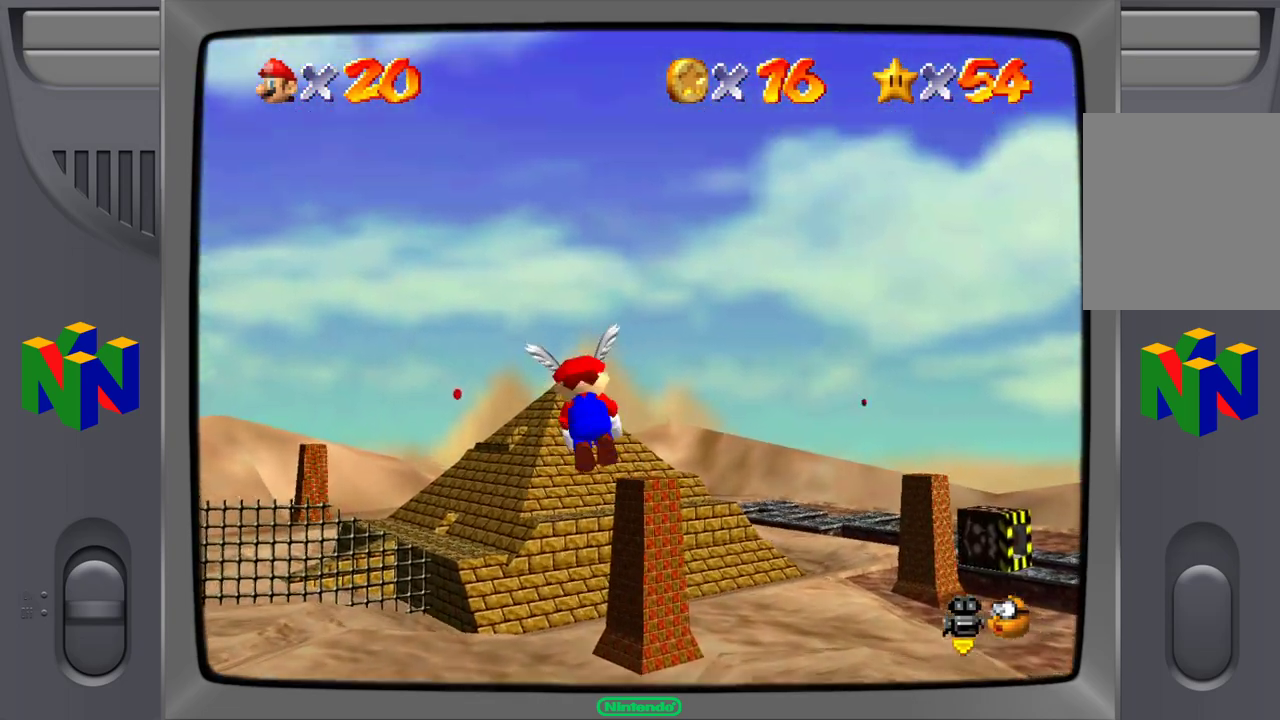
{"dt_ms": 500, "buttons": [], "left_stick": "center", "events": [[117, "left_stick", "down-right"], [300, "left_stick", "center"]]}
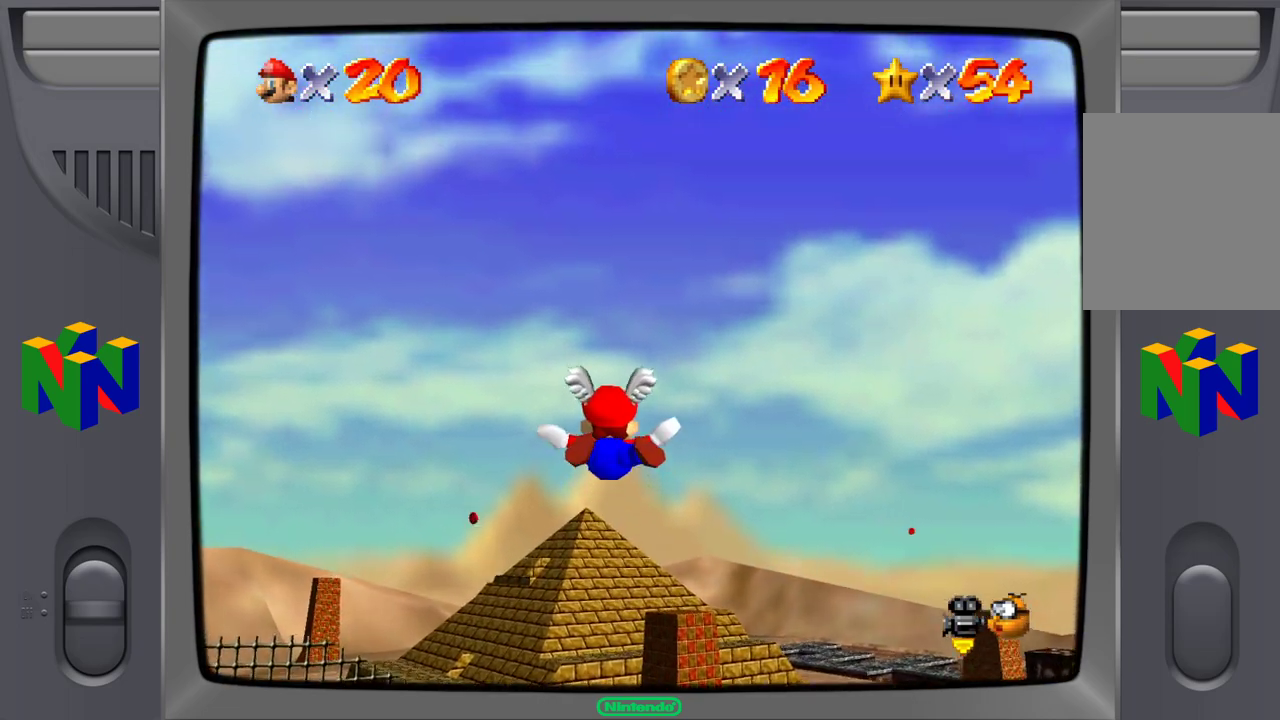
{"dt_ms": 500, "buttons": [], "left_stick": "center", "events": [[200, "left_stick", "up-right"], [500, "left_stick", "center"]]}
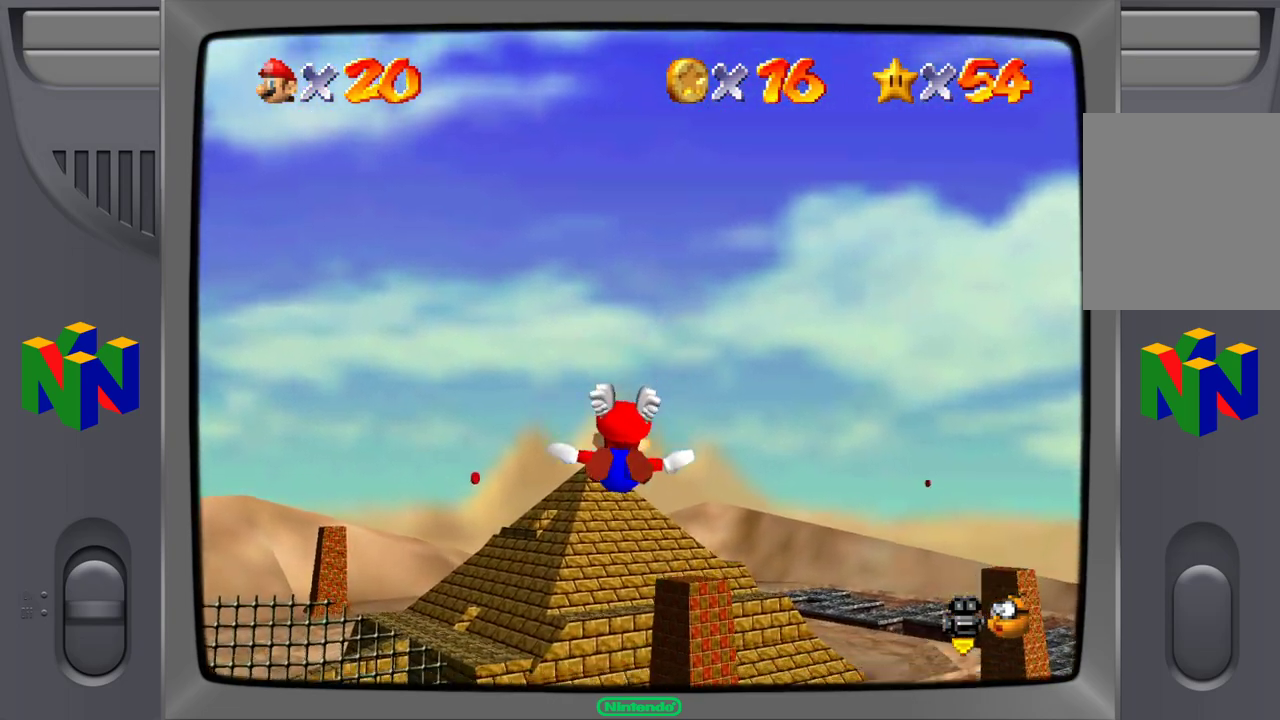
{"dt_ms": 500, "buttons": [], "left_stick": "down-right", "events": [[300, "left_stick", "down-right"]]}
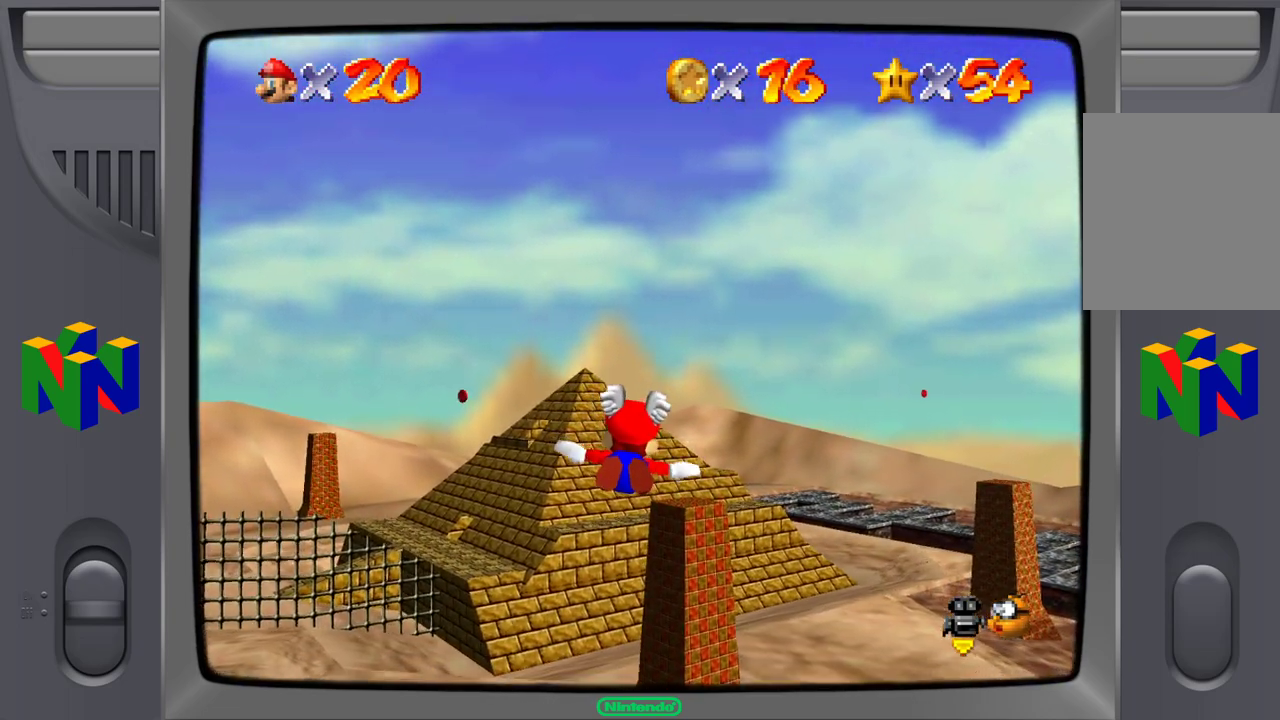
{"dt_ms": 500, "buttons": [], "left_stick": "down-right", "events": [[117, "left_stick", "center"], [433, "left_stick", "down-right"]]}